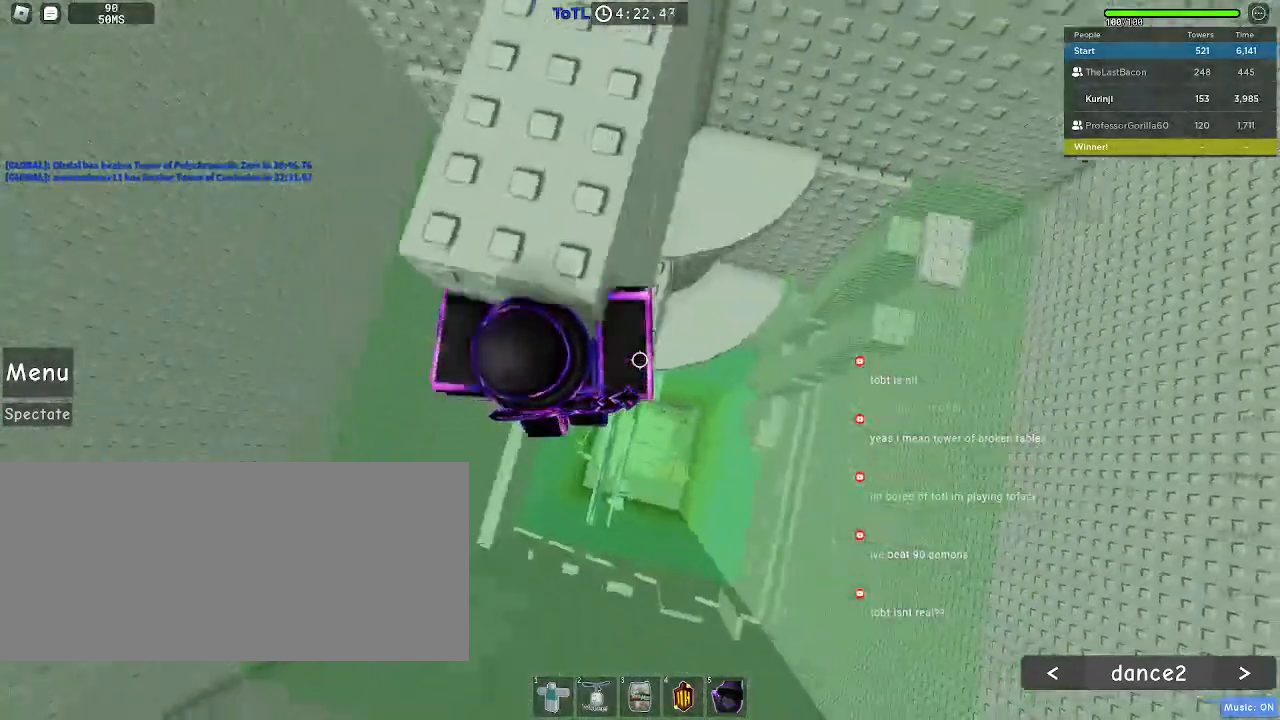
Gameplay with keyboard and mouse; each line is a JSON object with the keys and mouse buttons held at the frame after it. "events" lists presses ("down") and releases ("up") of "a", "ctrl", "d", "e", "f", "q", "r", "s", "shift", "space", "tab", "w", "mouse_left", "mouse_wheel", "mouse_right", "mouse_mb4" and "mouse_mb5" between this image and that frame as [ms after this image, input, new state], when the widget could be followed in between. "mouse_left", "mouse_wheel", "mouse_right", "mouse_mb4", "mouse_mb5" = the "left", "wheel", "right", "mb4", "mb5" buttons of the "mouse" list. No other keys are recorded. "wheel" means that the mouse wheel is clicked or scrolled. Mouse movement is not recorded.
{"keys": ["d"], "mouse": [], "events": []}
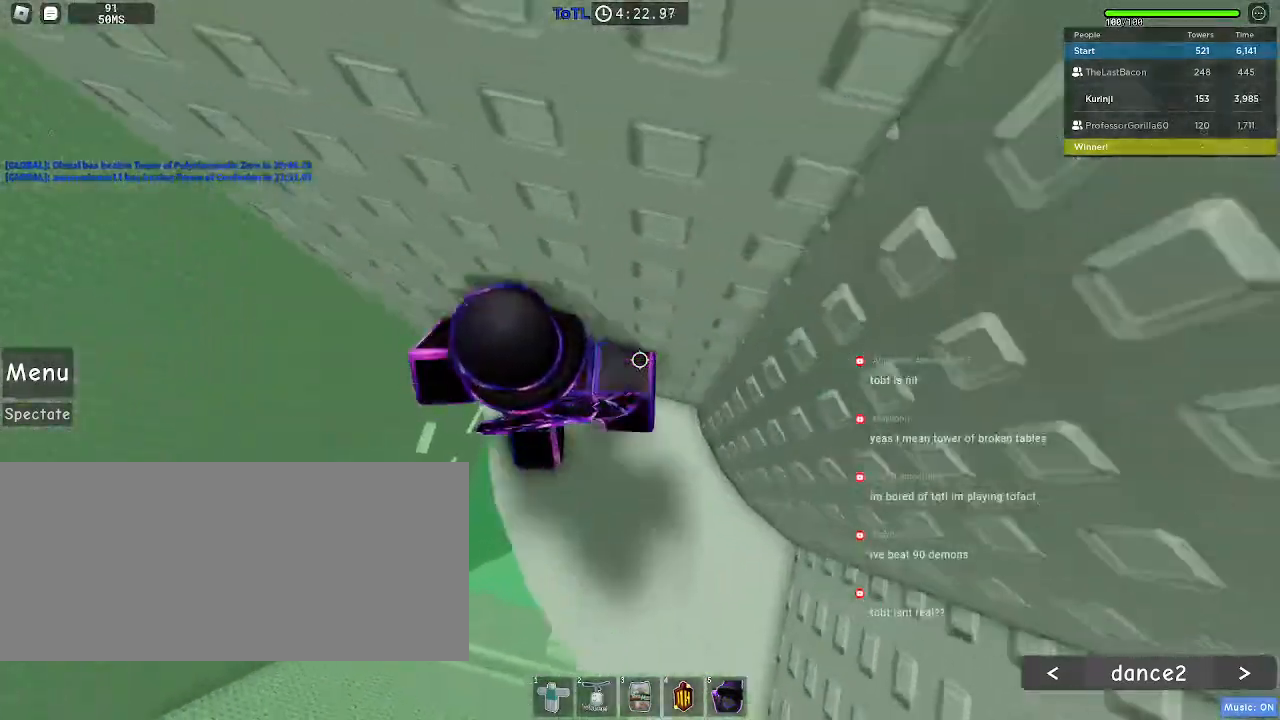
{"keys": ["a"], "mouse": [], "events": [[167, "d", "up"], [267, "a", "down"], [283, "w", "down"], [400, "w", "up"], [417, "a", "up"], [483, "a", "down"]]}
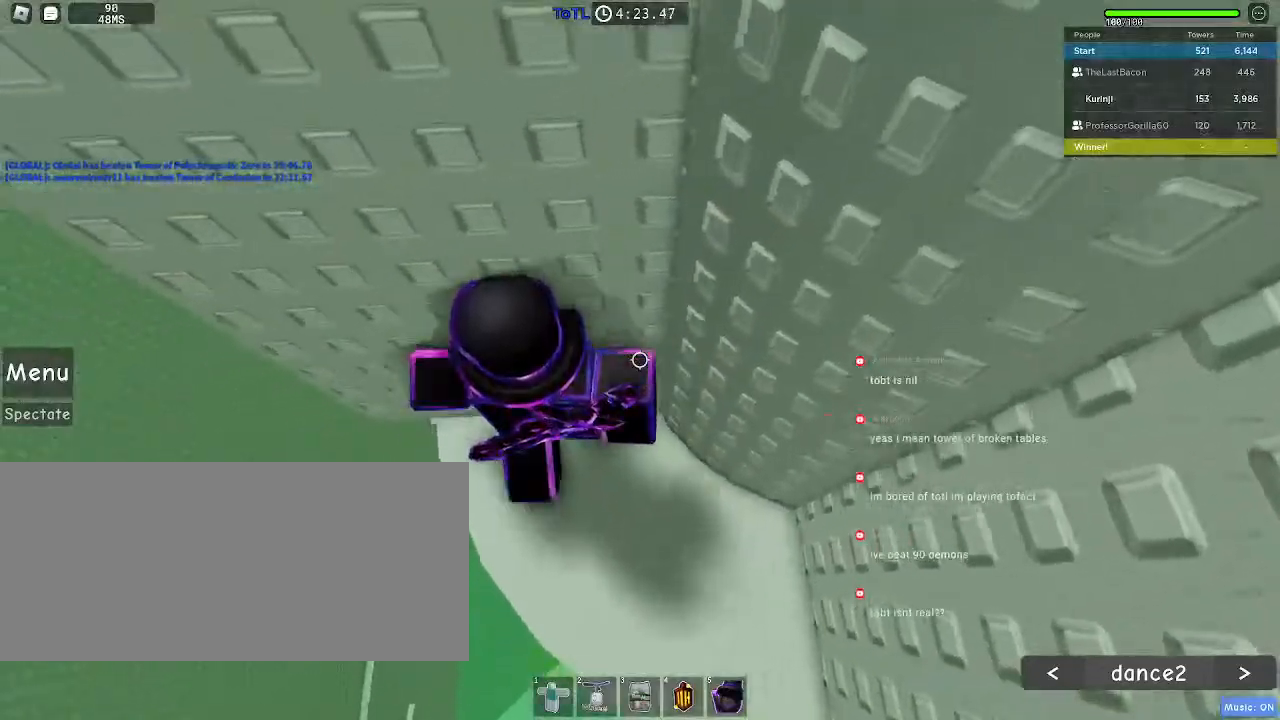
{"keys": ["a"], "mouse": [], "events": [[100, "a", "up"], [450, "a", "down"]]}
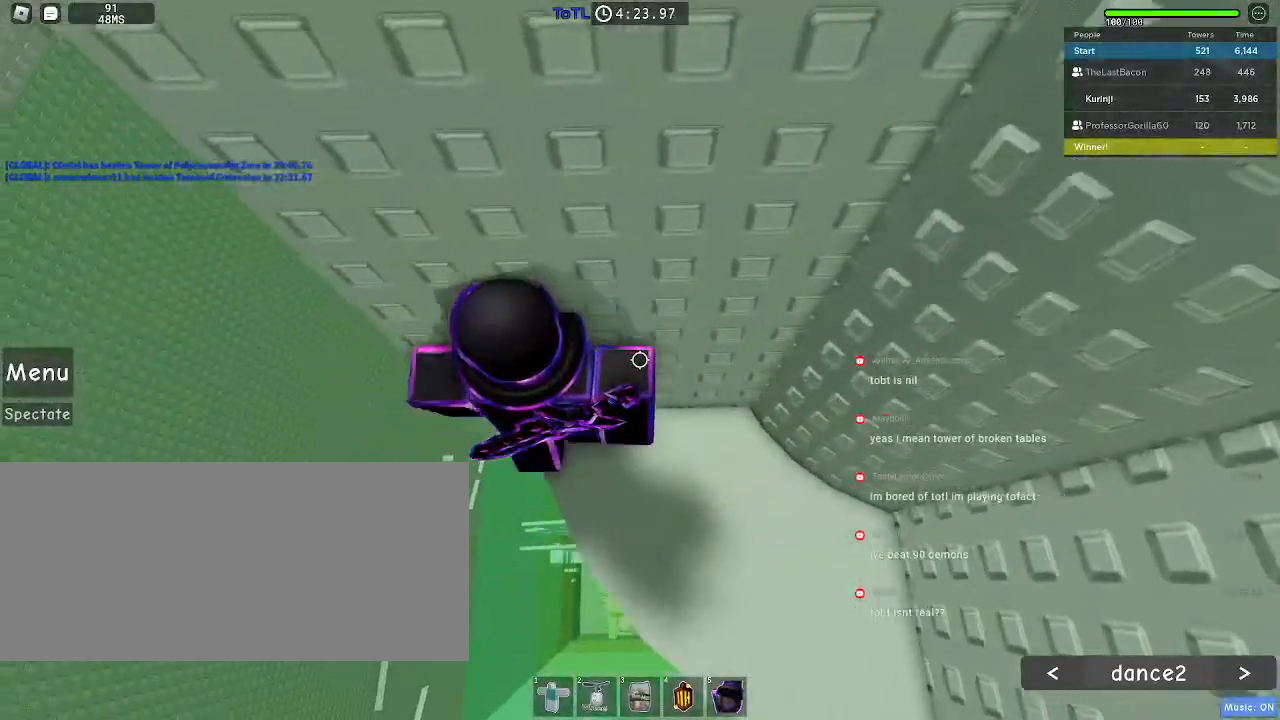
{"keys": ["a"], "mouse": [], "events": [[100, "space", "down"], [183, "space", "up"]]}
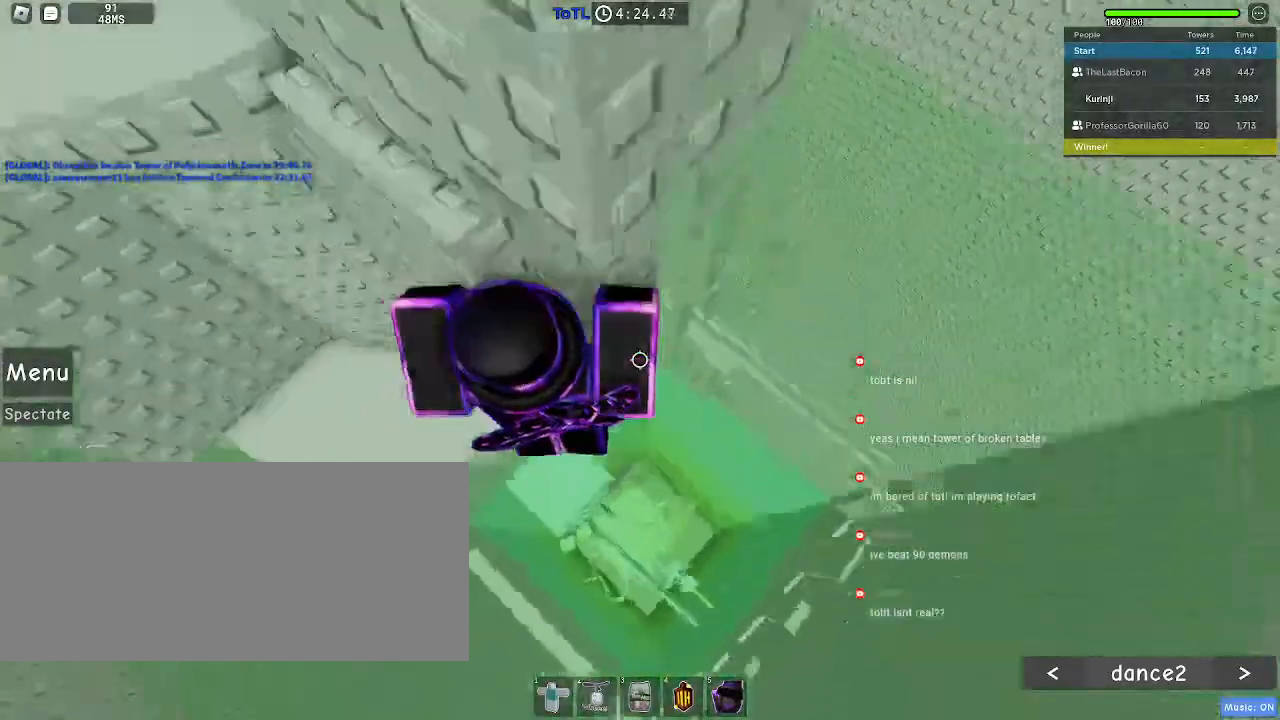
{"keys": ["a"], "mouse": [], "events": []}
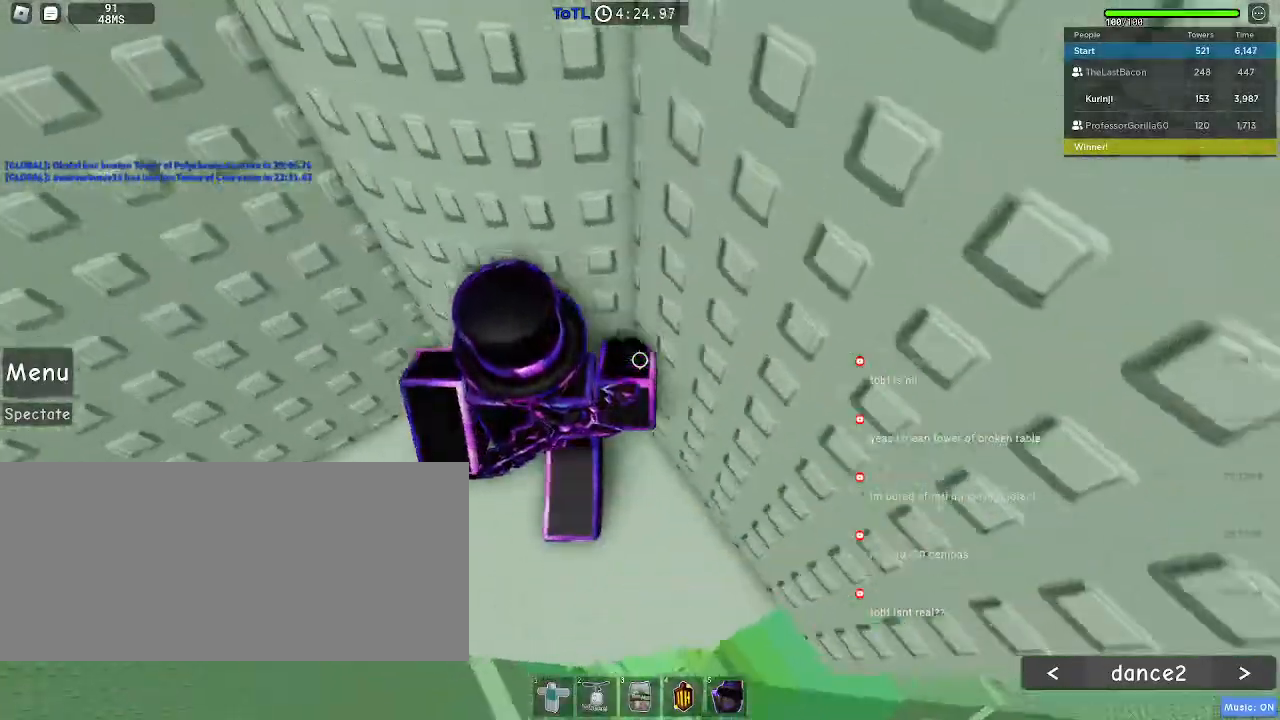
{"keys": [], "mouse": [], "events": [[33, "w", "down"], [383, "mouse_wheel", "down"], [467, "a", "up"], [483, "w", "up"], [500, "mouse_wheel", "up"]]}
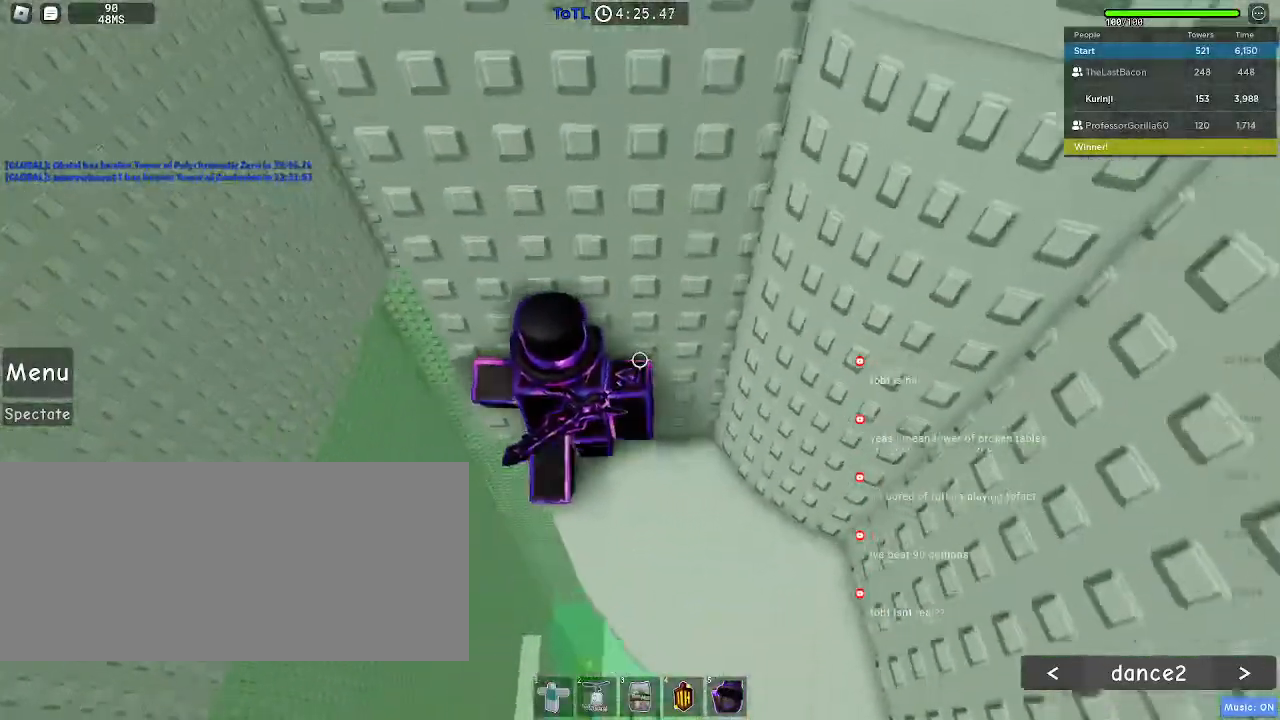
{"keys": ["a"], "mouse": [], "events": [[250, "a", "down"], [417, "space", "down"], [483, "space", "up"]]}
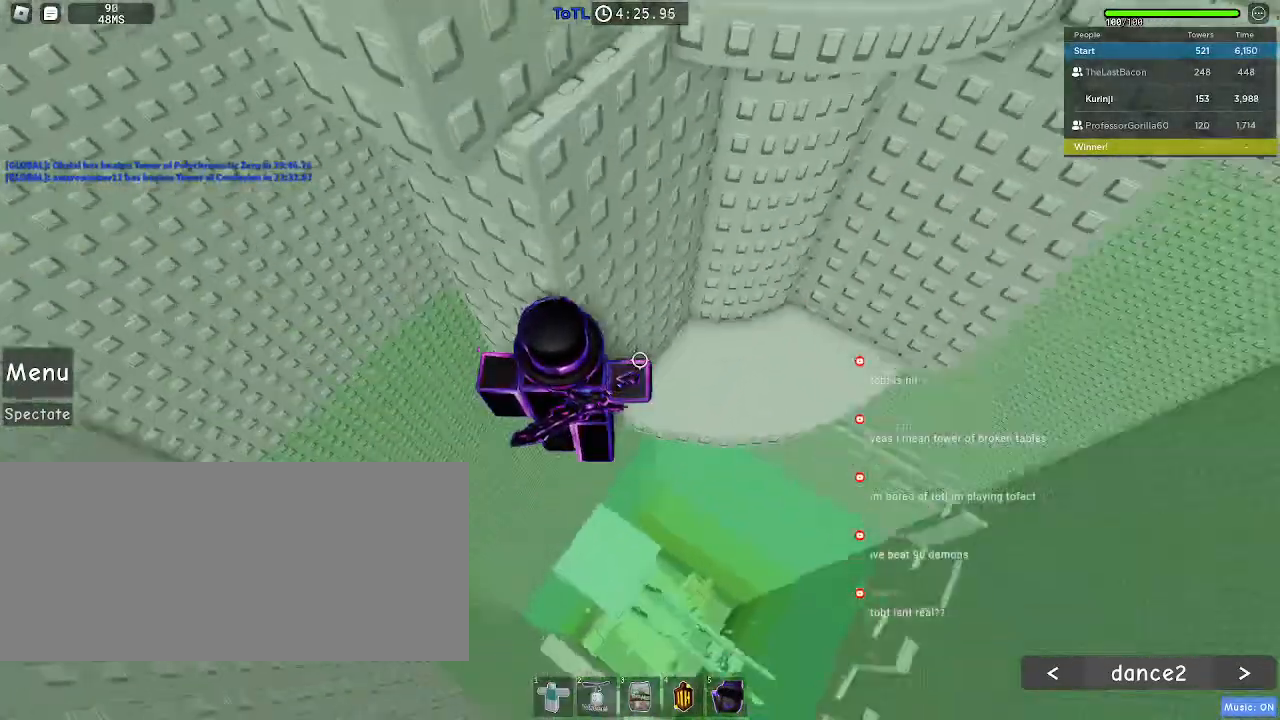
{"keys": ["a"], "mouse": [], "events": []}
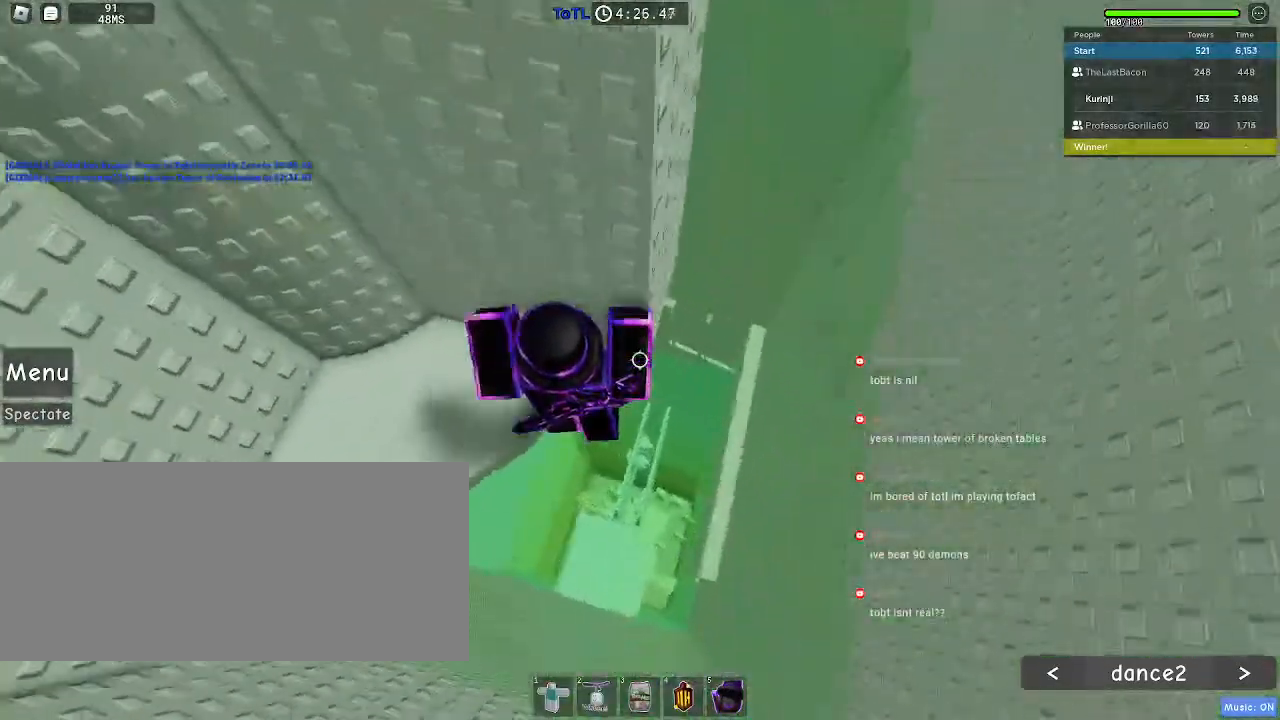
{"keys": [], "mouse": [], "events": [[250, "w", "down"], [433, "a", "up"], [433, "w", "up"]]}
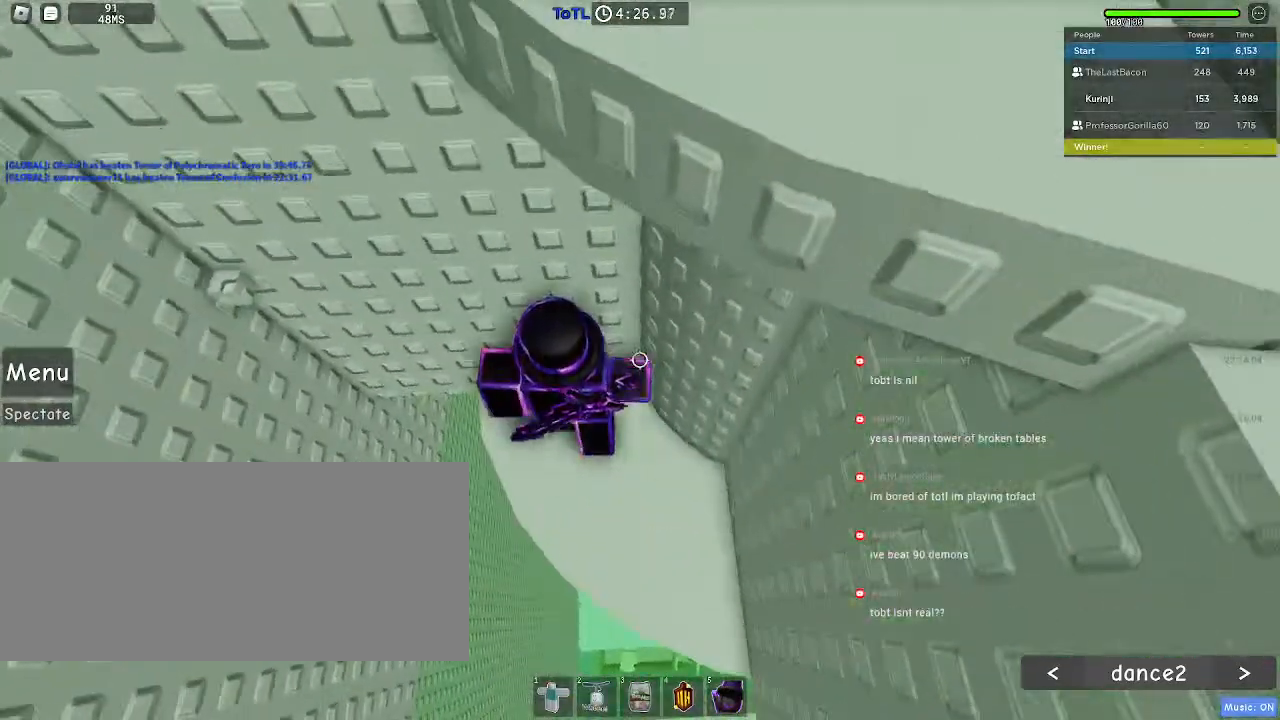
{"keys": [], "mouse": [], "events": []}
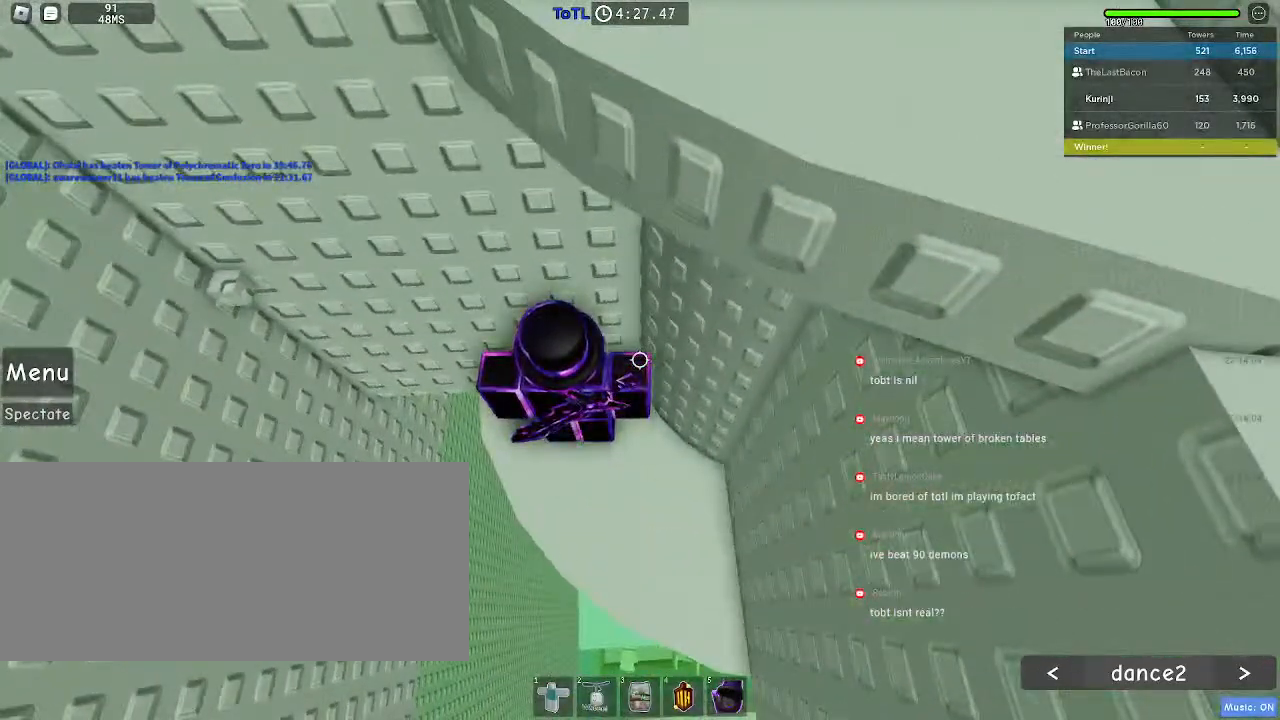
{"keys": [], "mouse": [], "events": []}
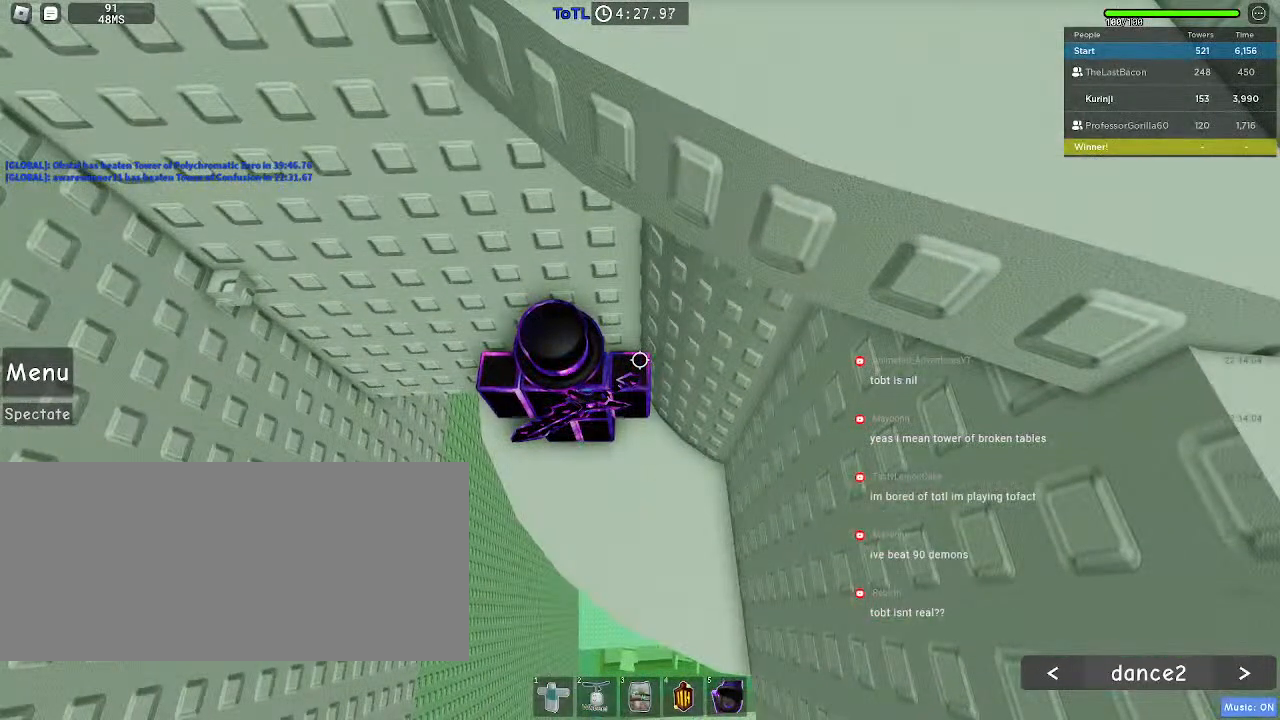
{"keys": [], "mouse": [], "events": []}
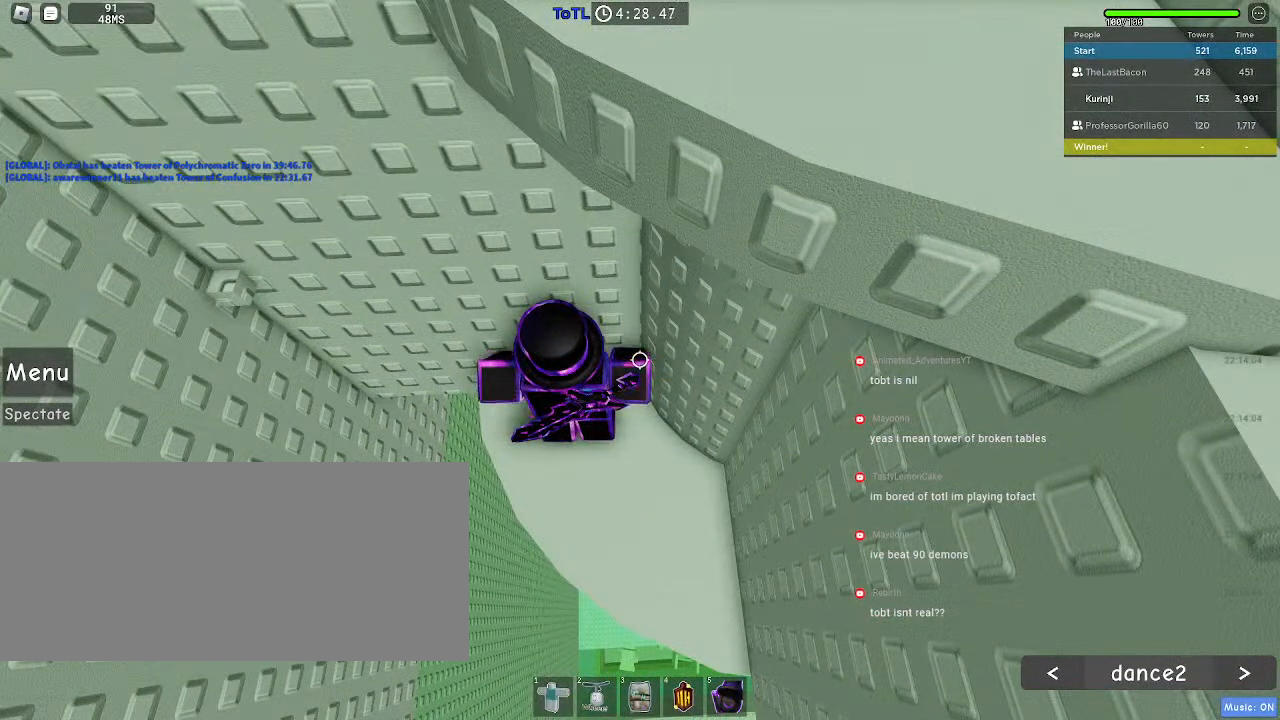
{"keys": ["w"], "mouse": [], "events": [[500, "w", "down"]]}
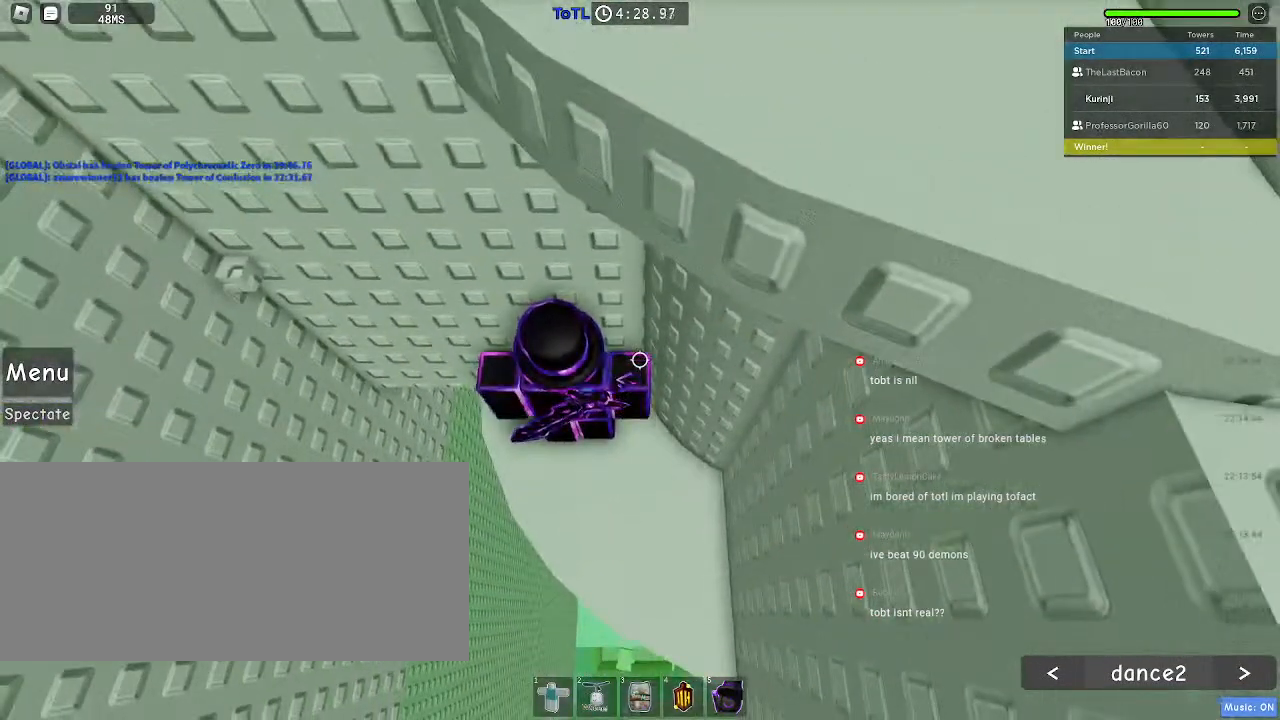
{"keys": ["a", "w"], "mouse": [], "events": [[167, "w", "up"], [467, "a", "down"], [483, "w", "down"]]}
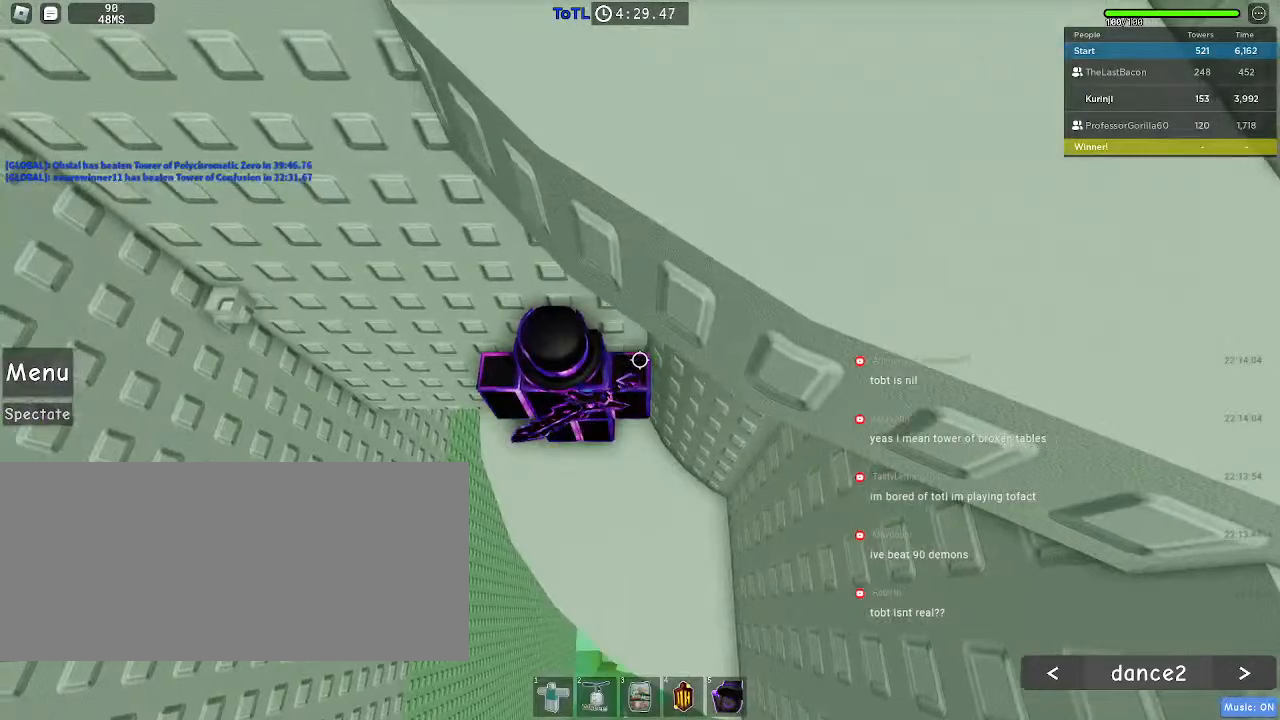
{"keys": [], "mouse": [], "events": [[50, "a", "up"], [50, "w", "up"]]}
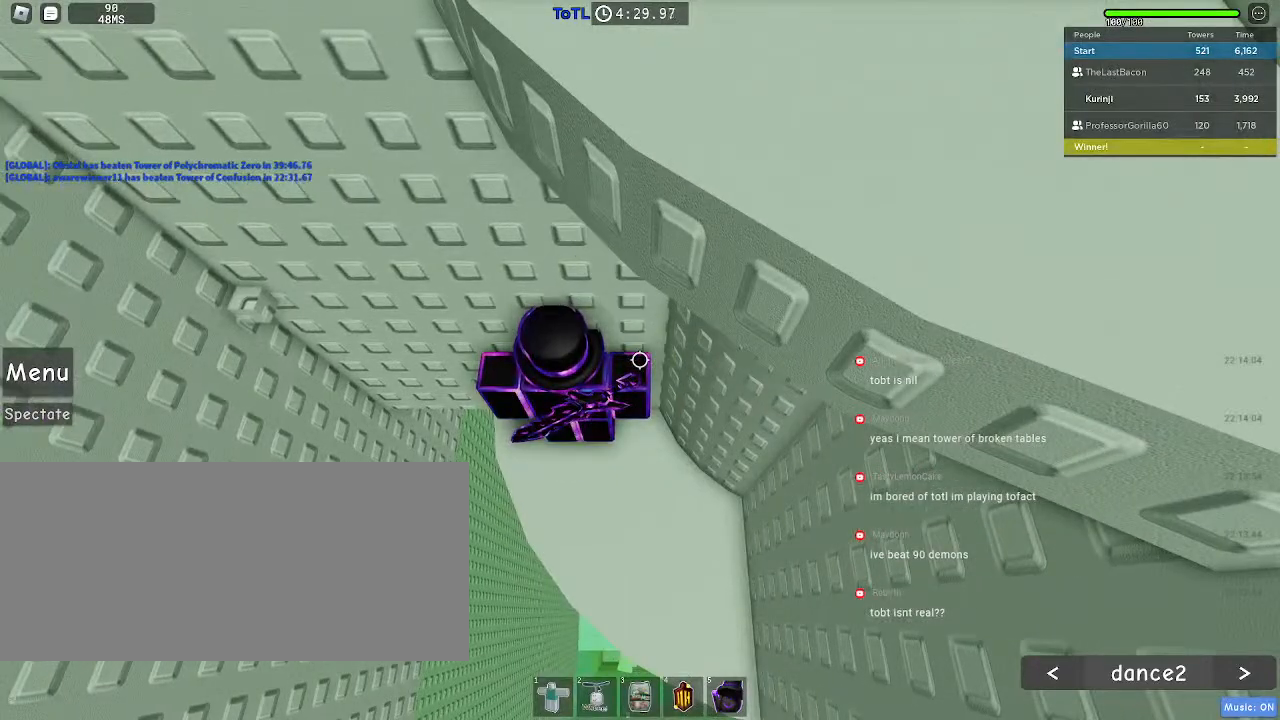
{"keys": ["a"], "mouse": [], "events": [[250, "a", "down"], [350, "space", "down"], [450, "space", "up"]]}
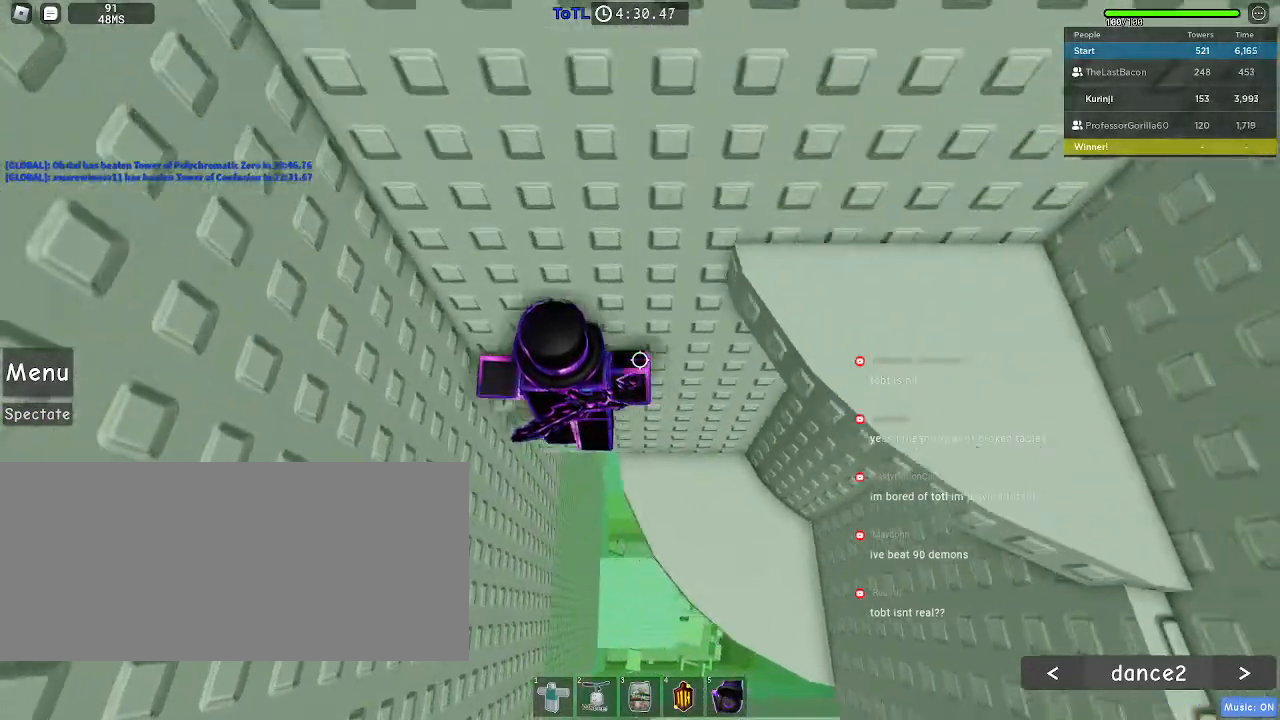
{"keys": [], "mouse": [], "events": [[117, "w", "down"], [450, "a", "up"], [450, "w", "up"]]}
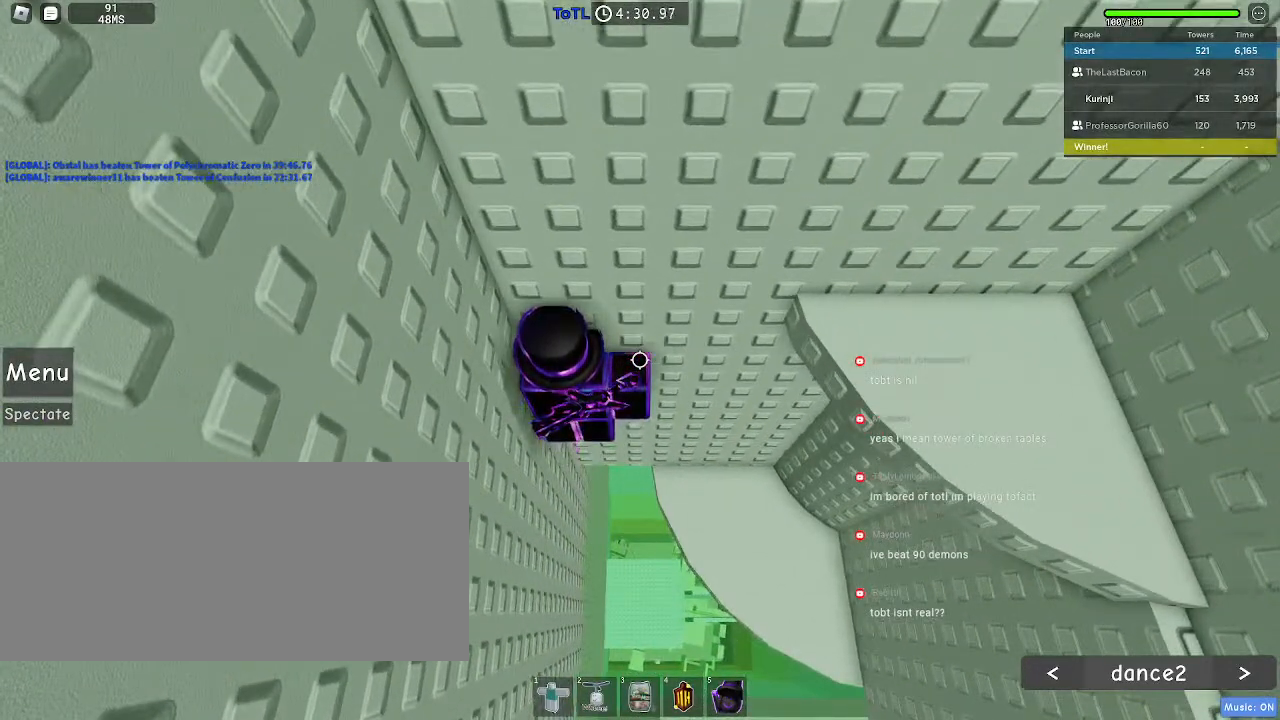
{"keys": [], "mouse": [], "events": [[50, "d", "down"], [83, "space", "down"], [200, "space", "up"], [450, "d", "up"]]}
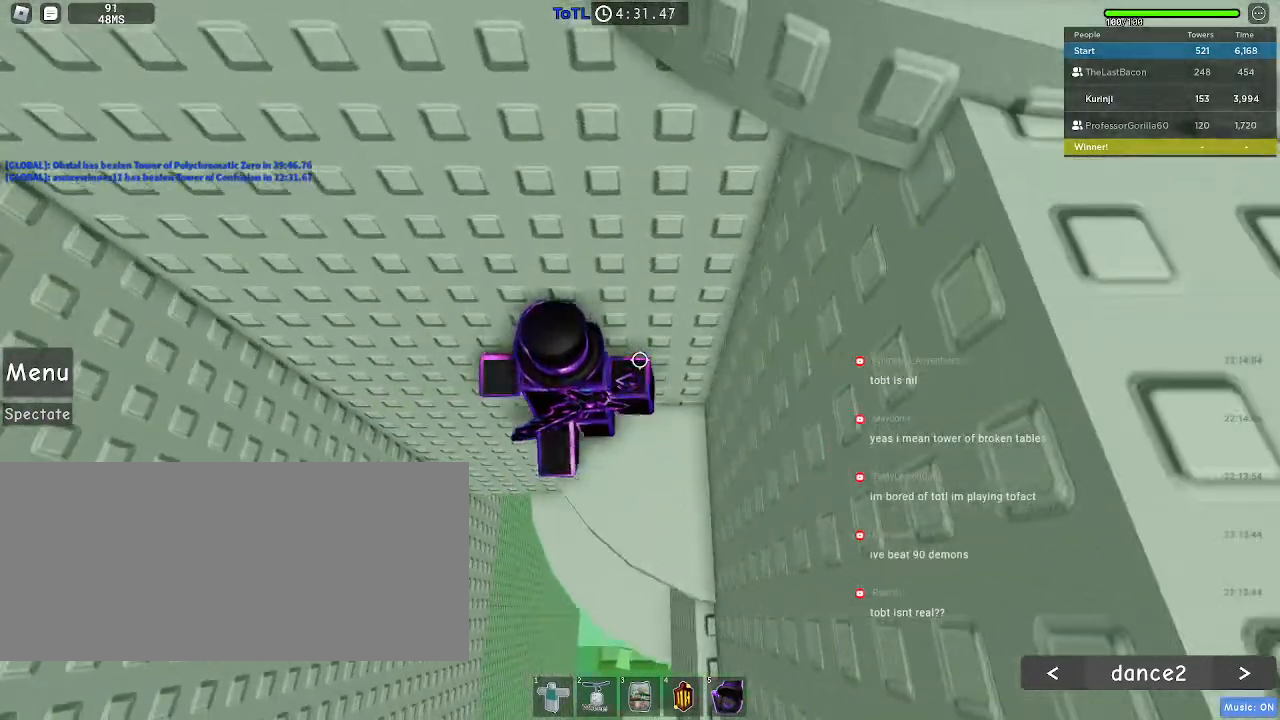
{"keys": [], "mouse": [], "events": []}
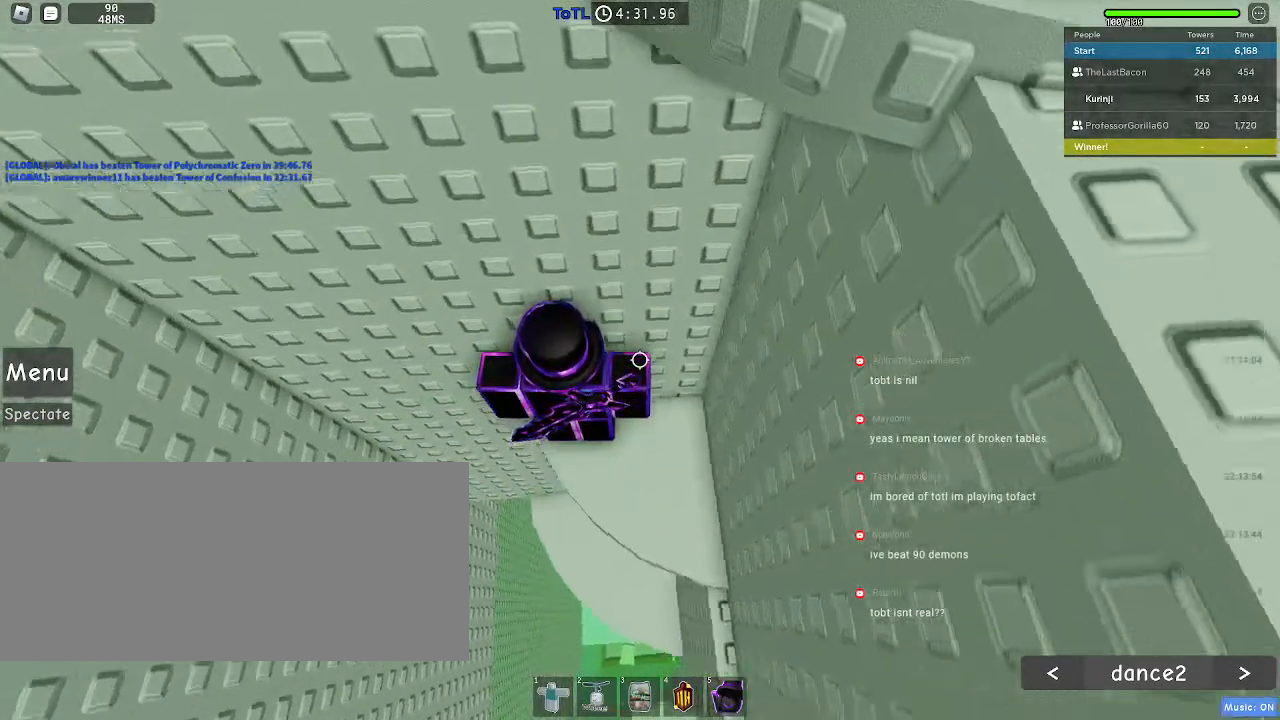
{"keys": [], "mouse": [], "events": [[250, "d", "down"], [300, "w", "down"], [400, "d", "up"], [433, "w", "up"]]}
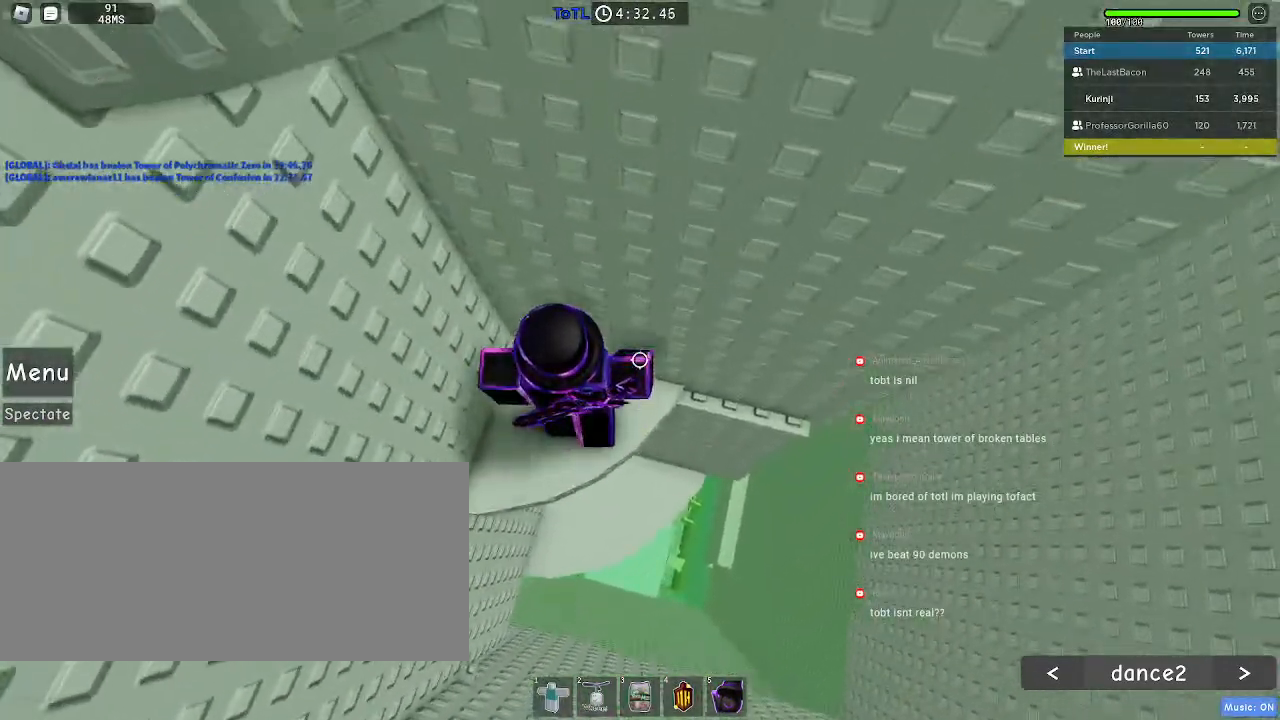
{"keys": ["d"], "mouse": [], "events": [[83, "w", "down"], [100, "d", "down"], [383, "w", "up"]]}
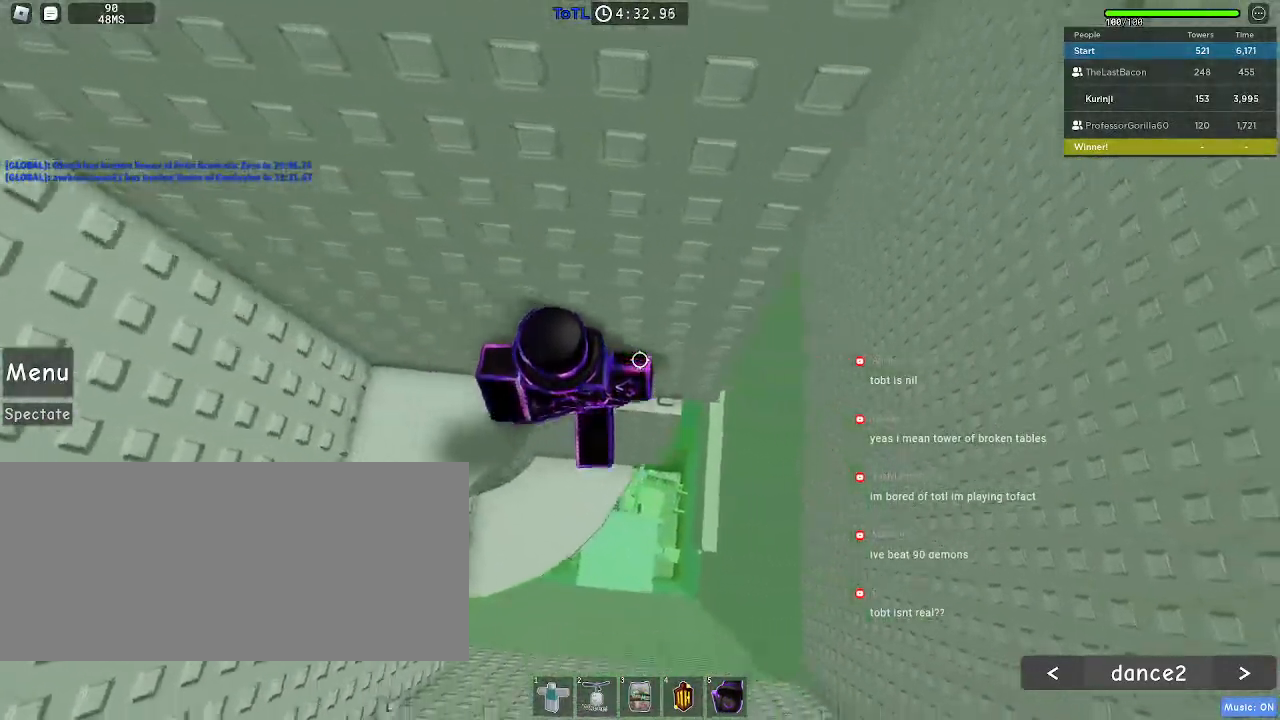
{"keys": ["d"], "mouse": [], "events": [[17, "d", "up"], [367, "d", "down"]]}
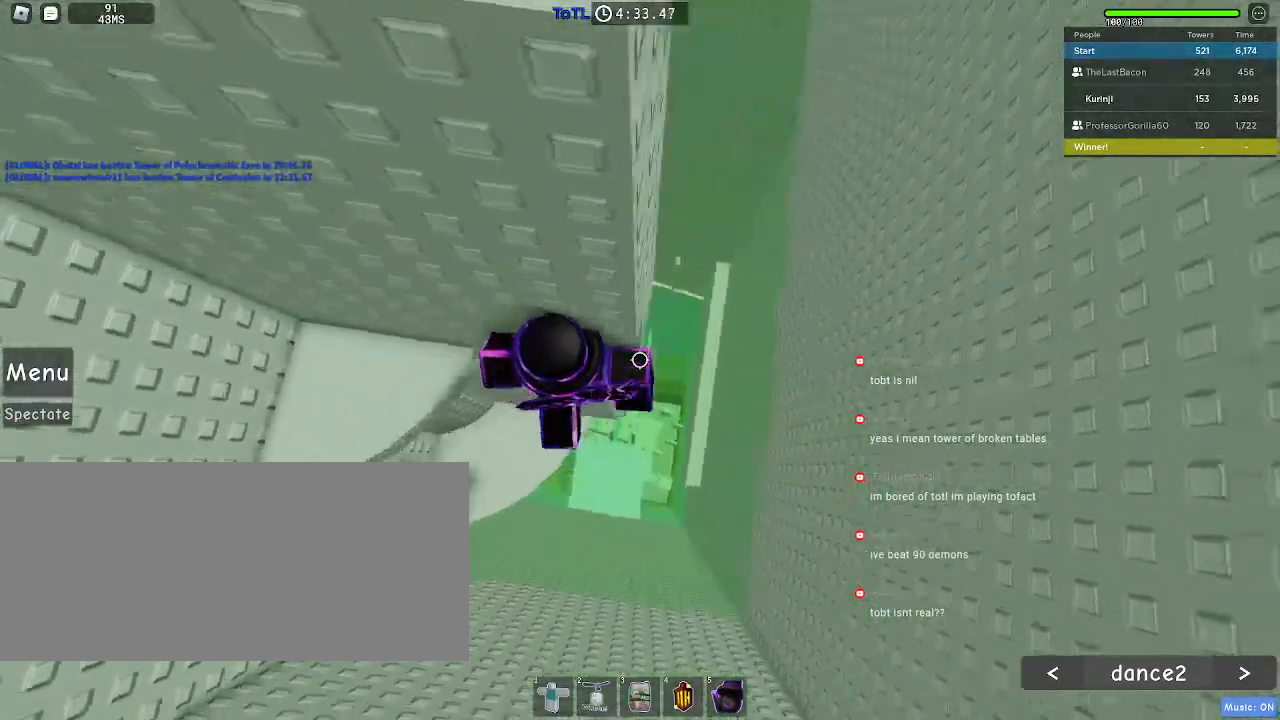
{"keys": ["d"], "mouse": [], "events": [[83, "space", "down"], [167, "space", "up"]]}
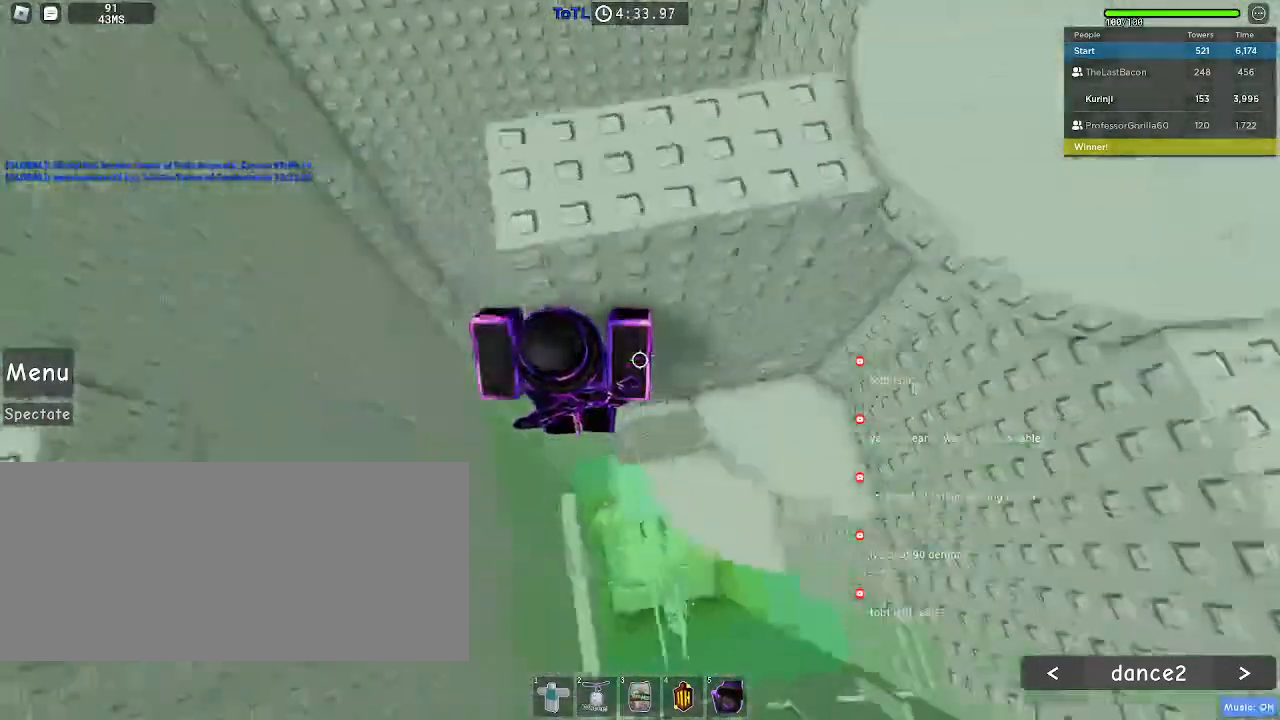
{"keys": ["d", "w"], "mouse": [], "events": [[383, "w", "down"]]}
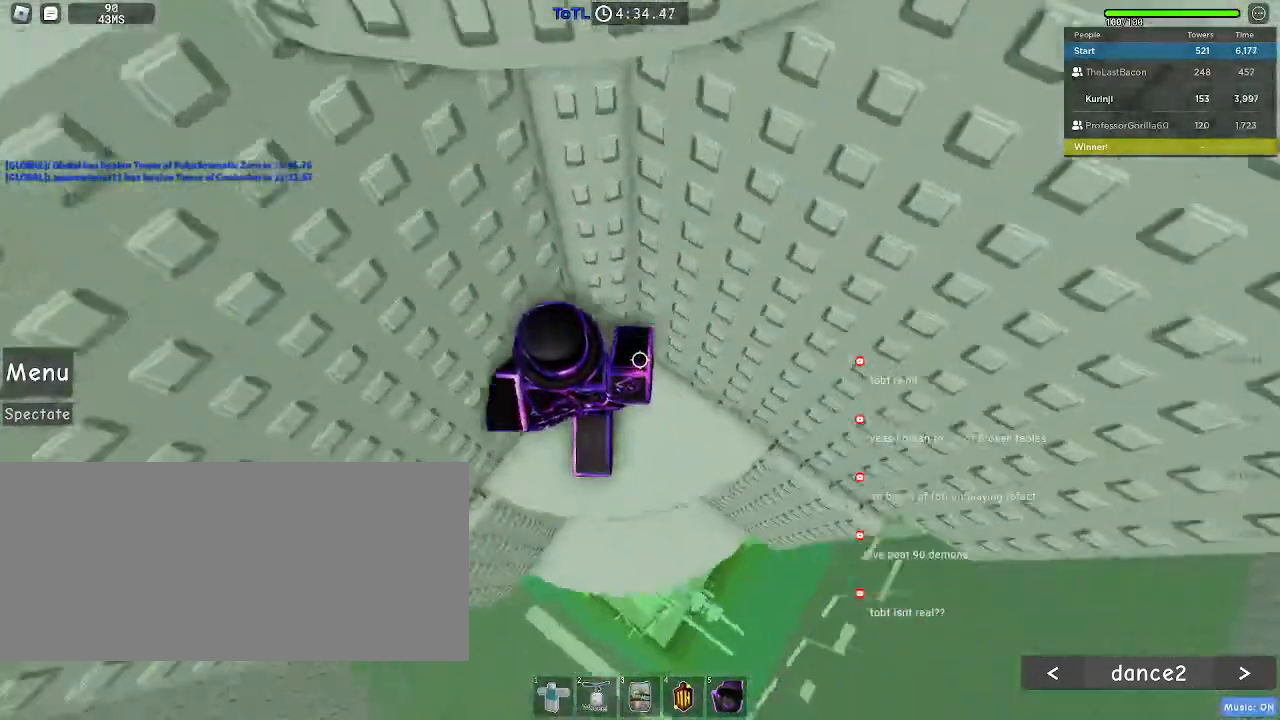
{"keys": ["d"], "mouse": [], "events": [[333, "w", "up"]]}
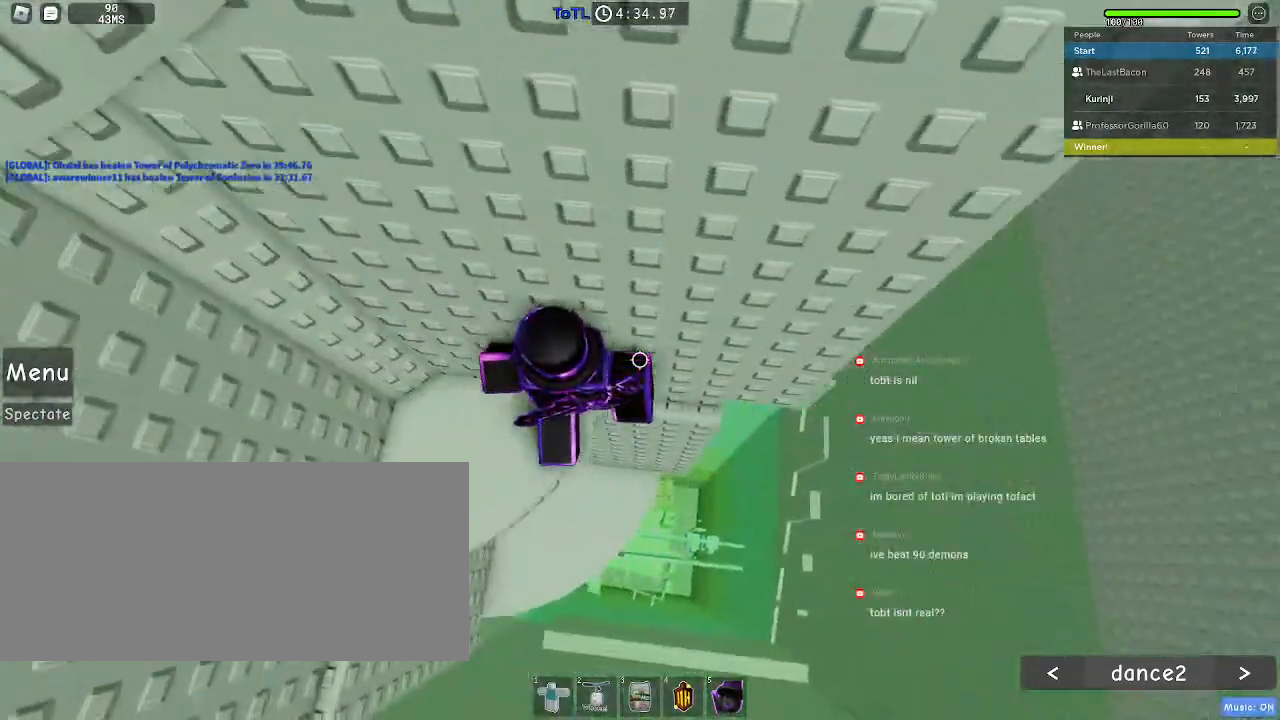
{"keys": ["d"], "mouse": [], "events": [[150, "d", "up"], [367, "d", "down"]]}
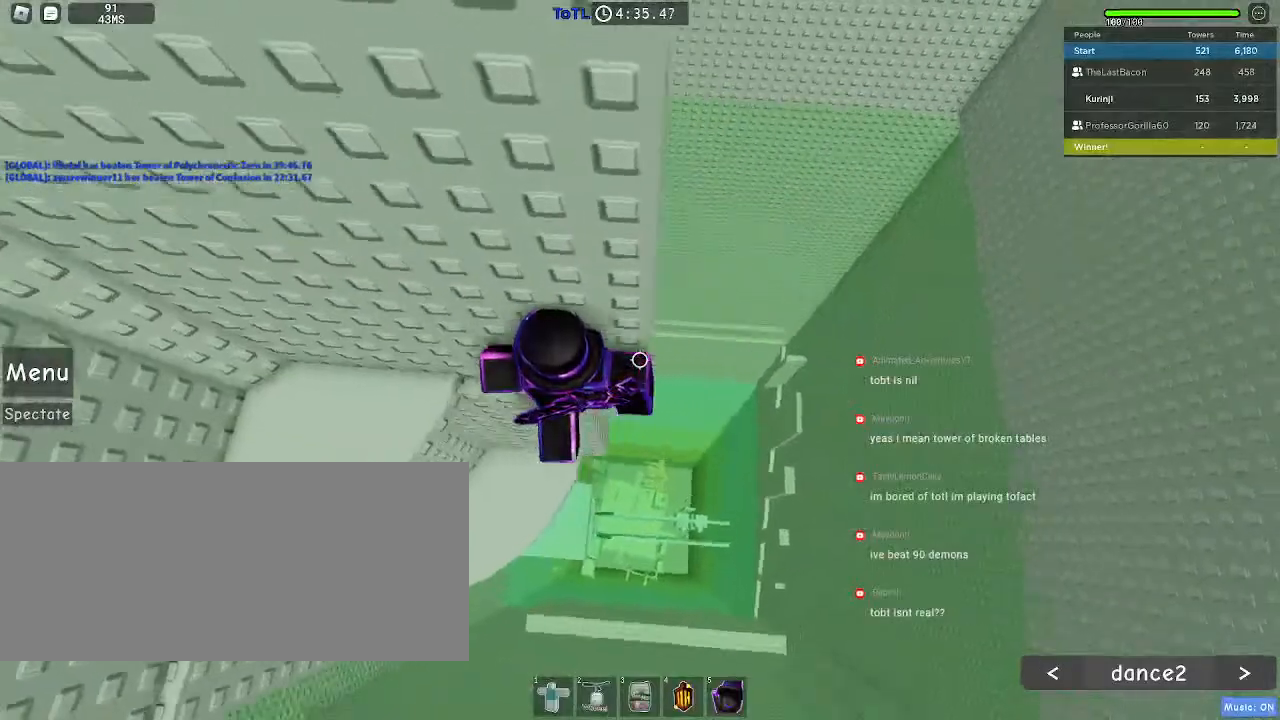
{"keys": ["d"], "mouse": [], "events": [[50, "space", "down"], [117, "space", "up"]]}
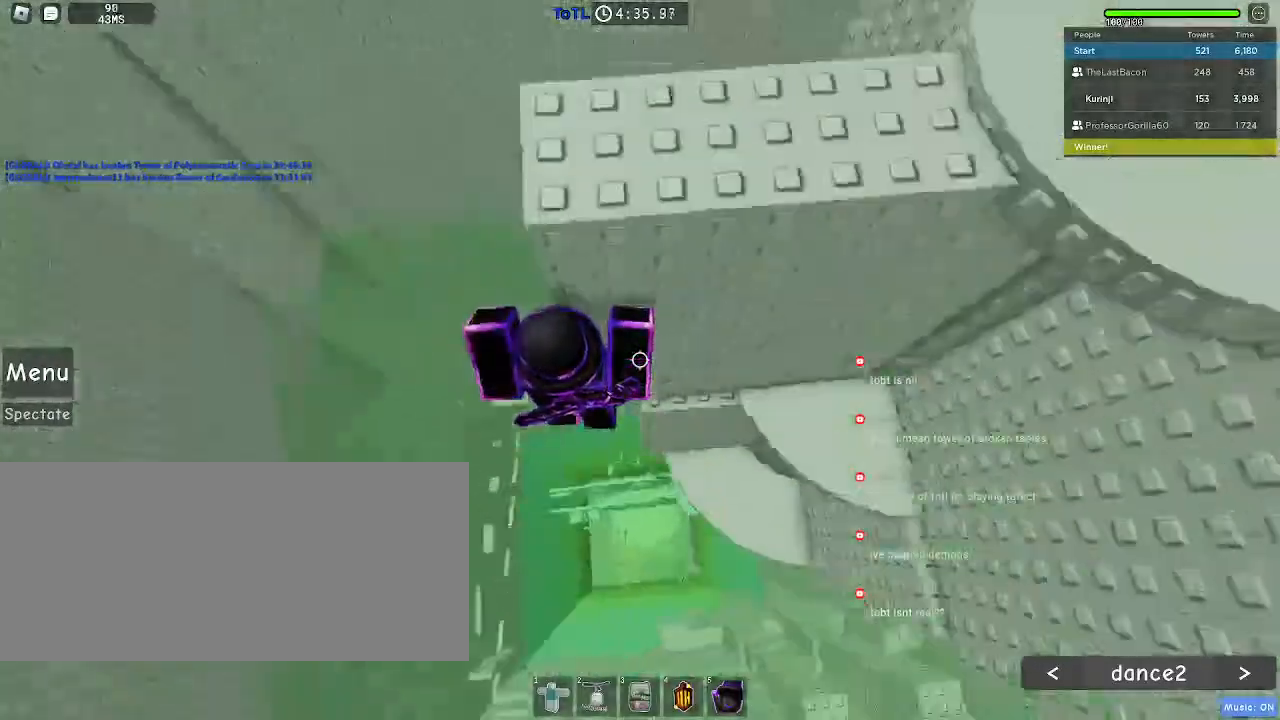
{"keys": ["d"], "mouse": [], "events": []}